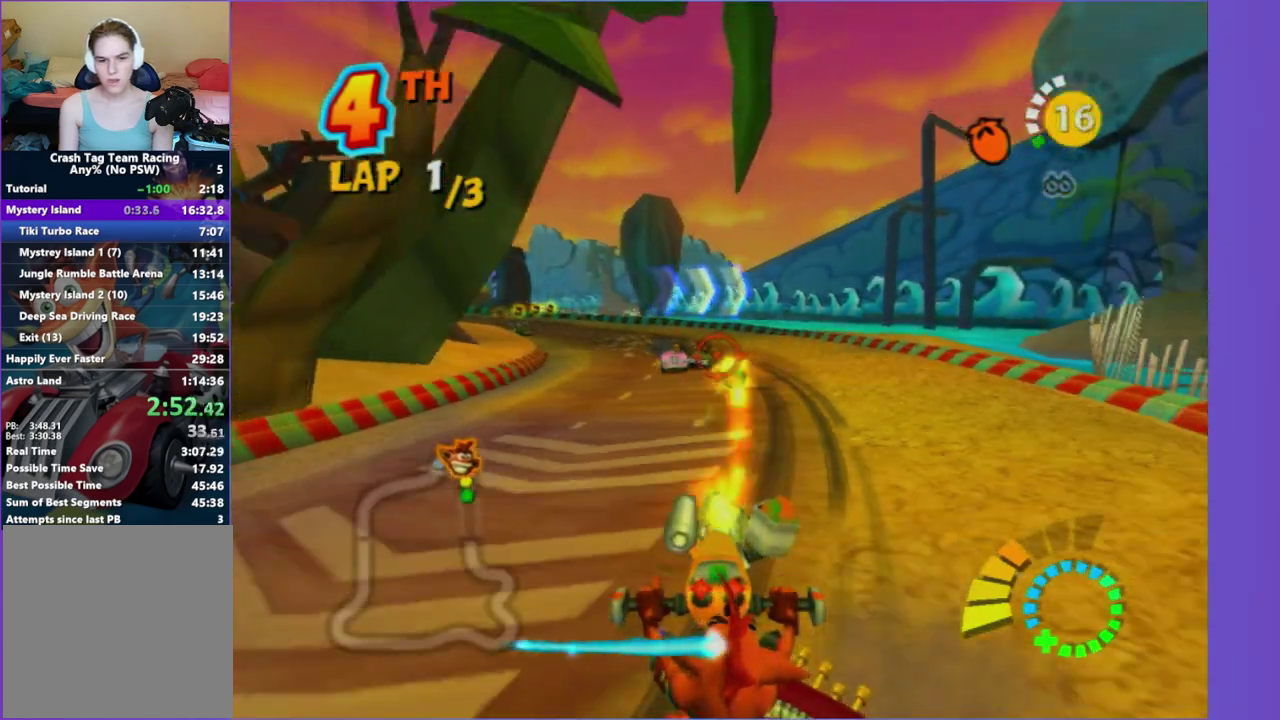
Gameplay with a controller (Xbox layout); each line is a JSON object with the inputs held at the frame after it. "button_events" lists button changes between this image and that frame as [ms after this image, input, new state], when the widget could be followed in between (sticks are given only as held states). This overlay highlights the sticks when they move; stick clicks (L3 R3) are not distinguishable. Not read: L3 R3.
{"buttons": ["R2"], "left_stick": "right", "right_stick": "center", "button_events": []}
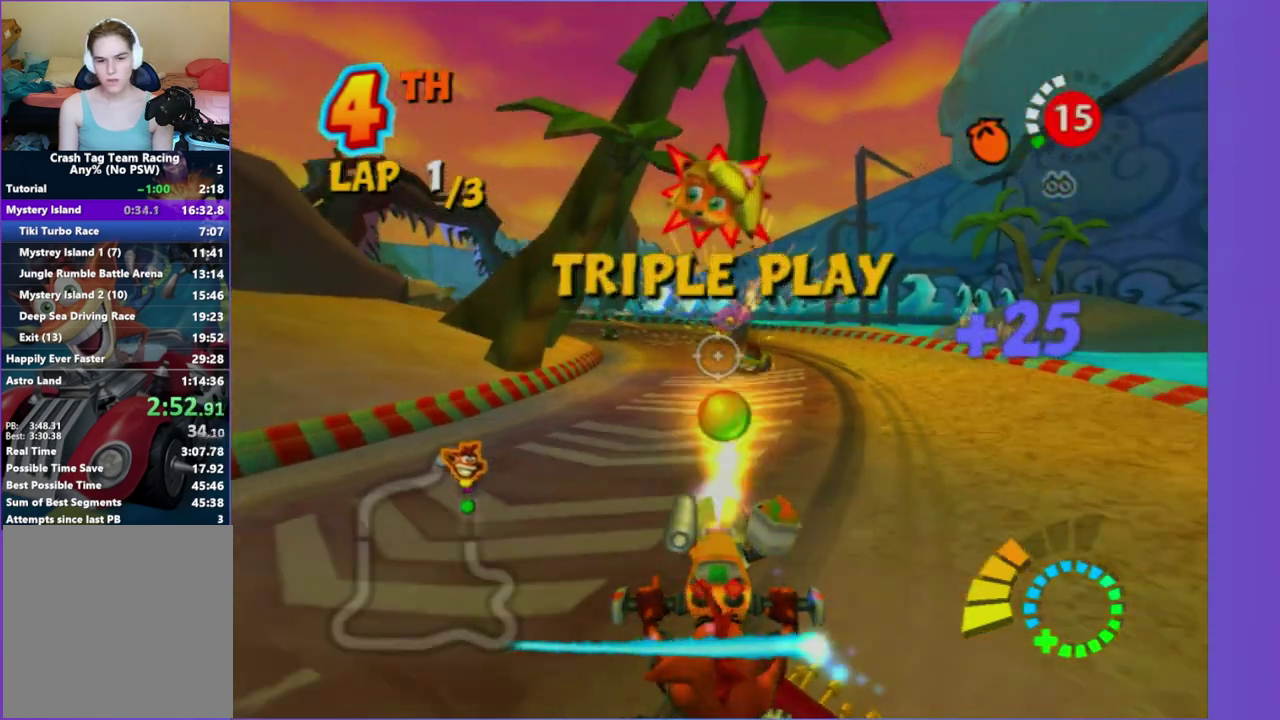
{"buttons": ["R2"], "left_stick": "right", "right_stick": "center", "button_events": [[117, "R2", "up"], [233, "R2", "down"]]}
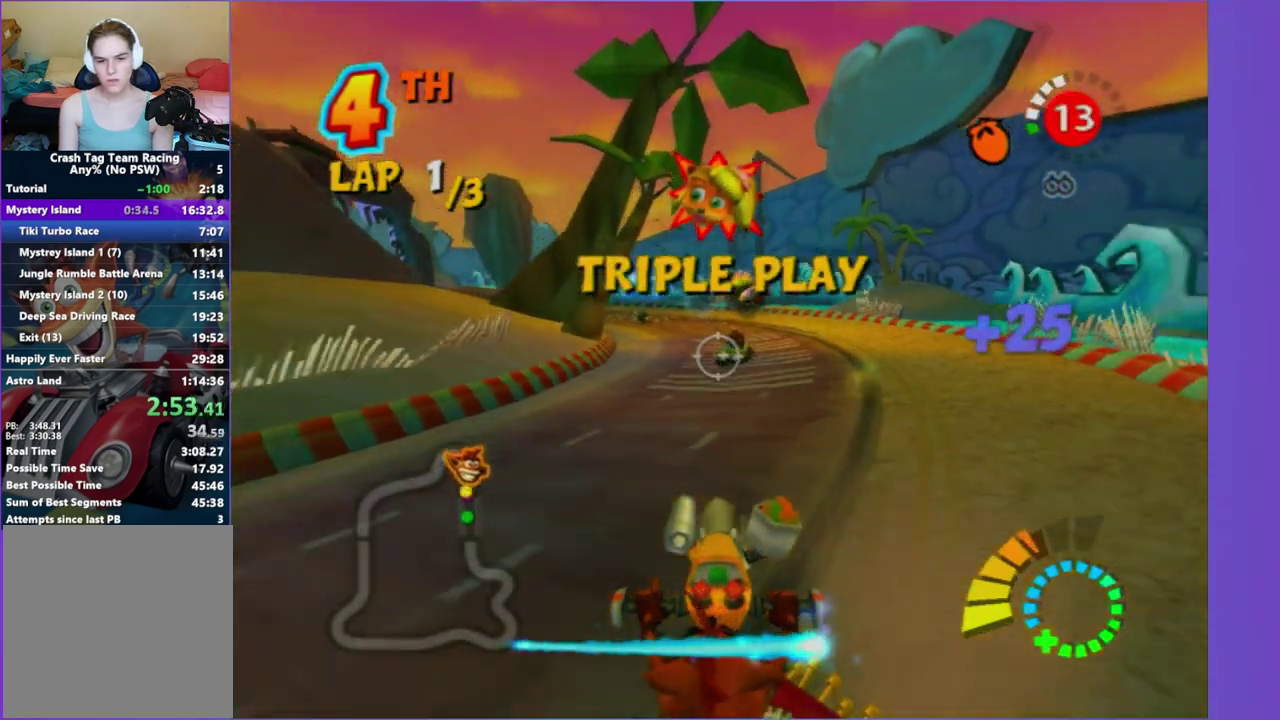
{"buttons": ["R2"], "left_stick": "right", "right_stick": "center", "button_events": []}
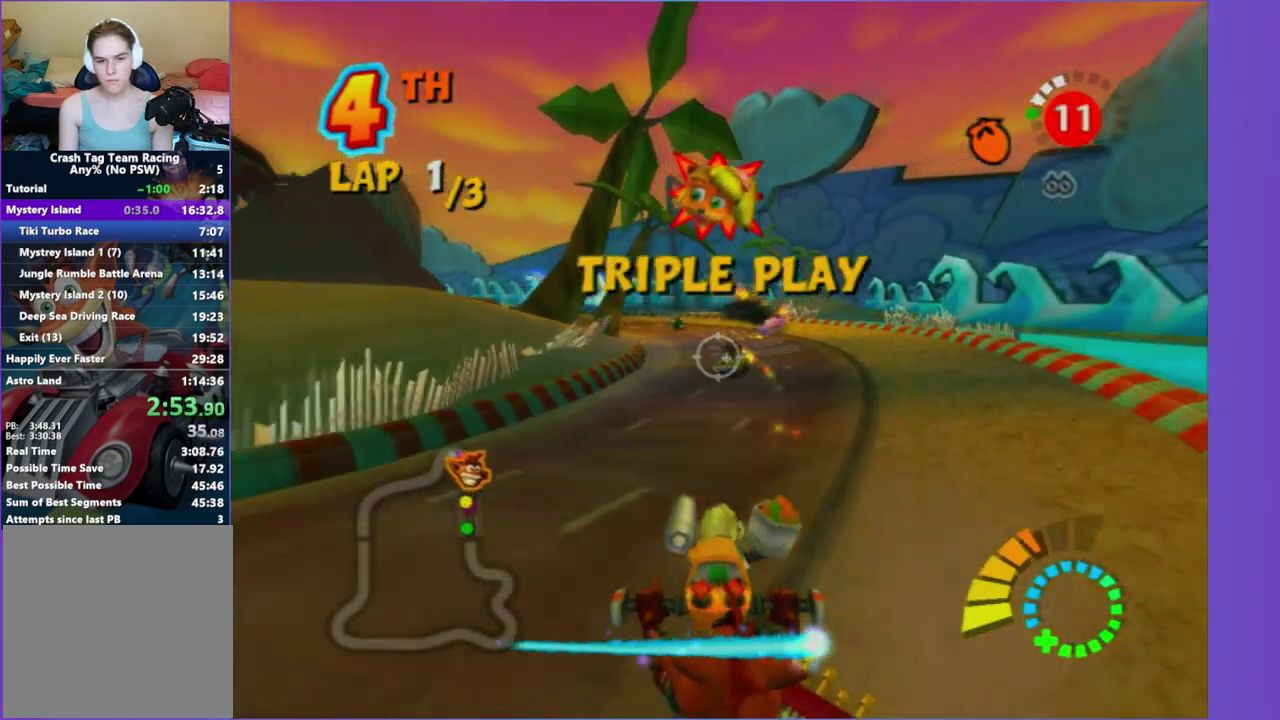
{"buttons": ["R2"], "left_stick": "right", "right_stick": "center", "button_events": []}
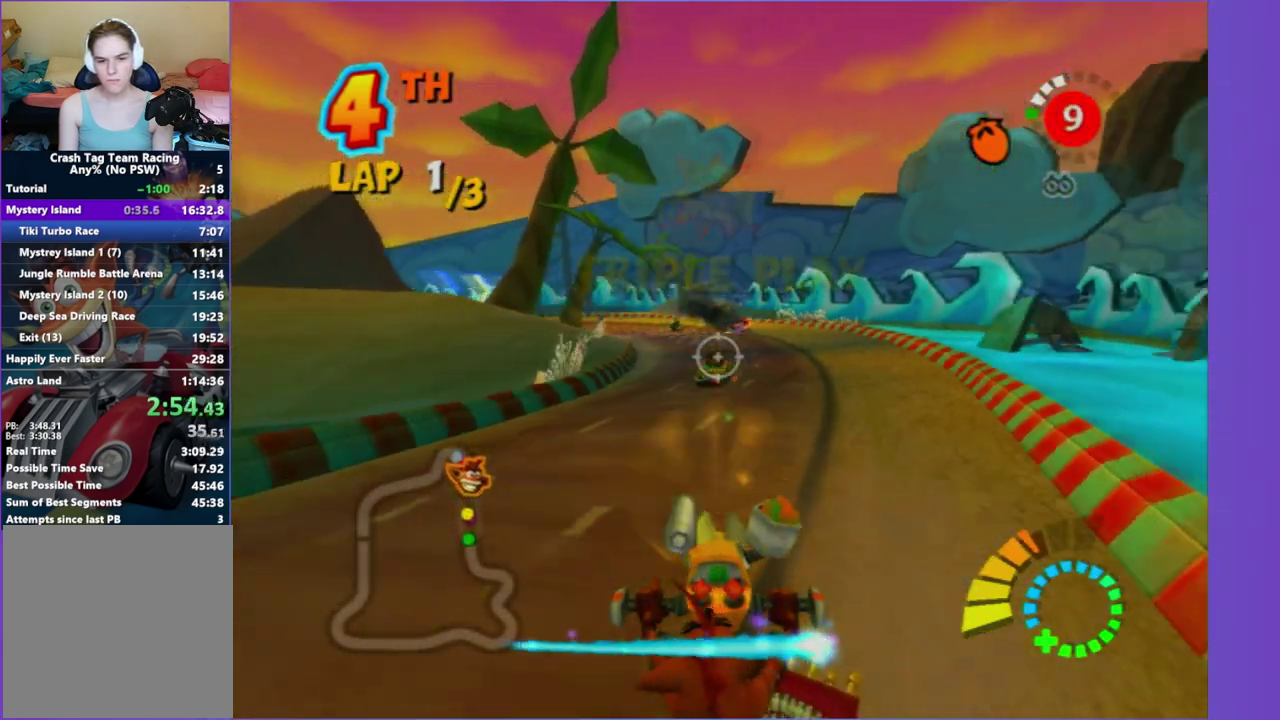
{"buttons": [], "left_stick": "right", "right_stick": "center", "button_events": [[450, "R2", "up"]]}
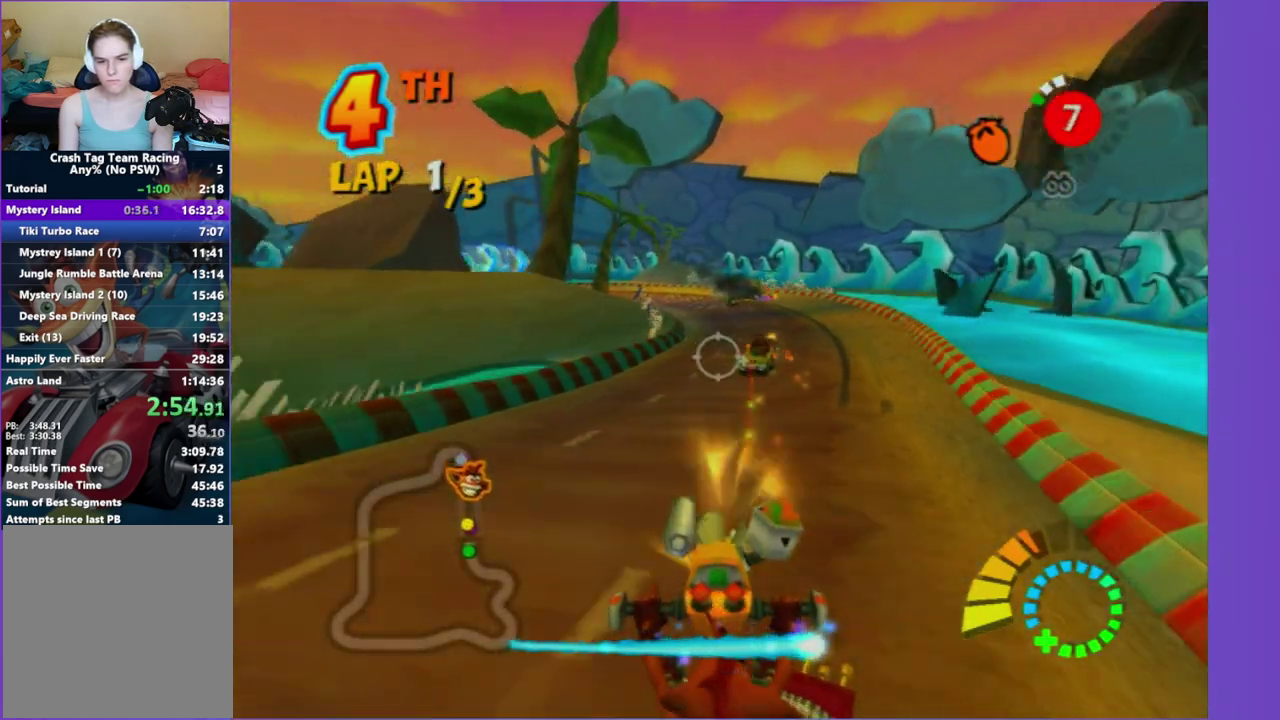
{"buttons": ["R2"], "left_stick": "up", "right_stick": "center", "button_events": [[267, "R2", "down"]]}
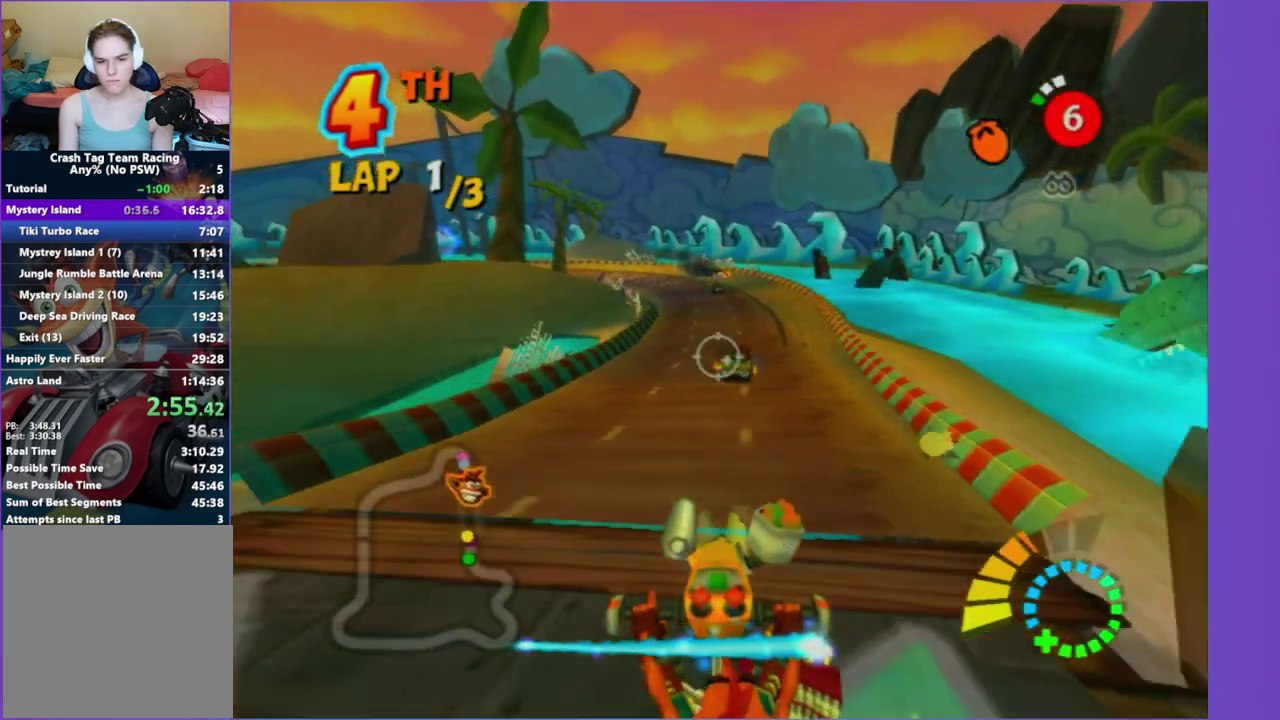
{"buttons": ["R2"], "left_stick": "left", "right_stick": "center", "button_events": []}
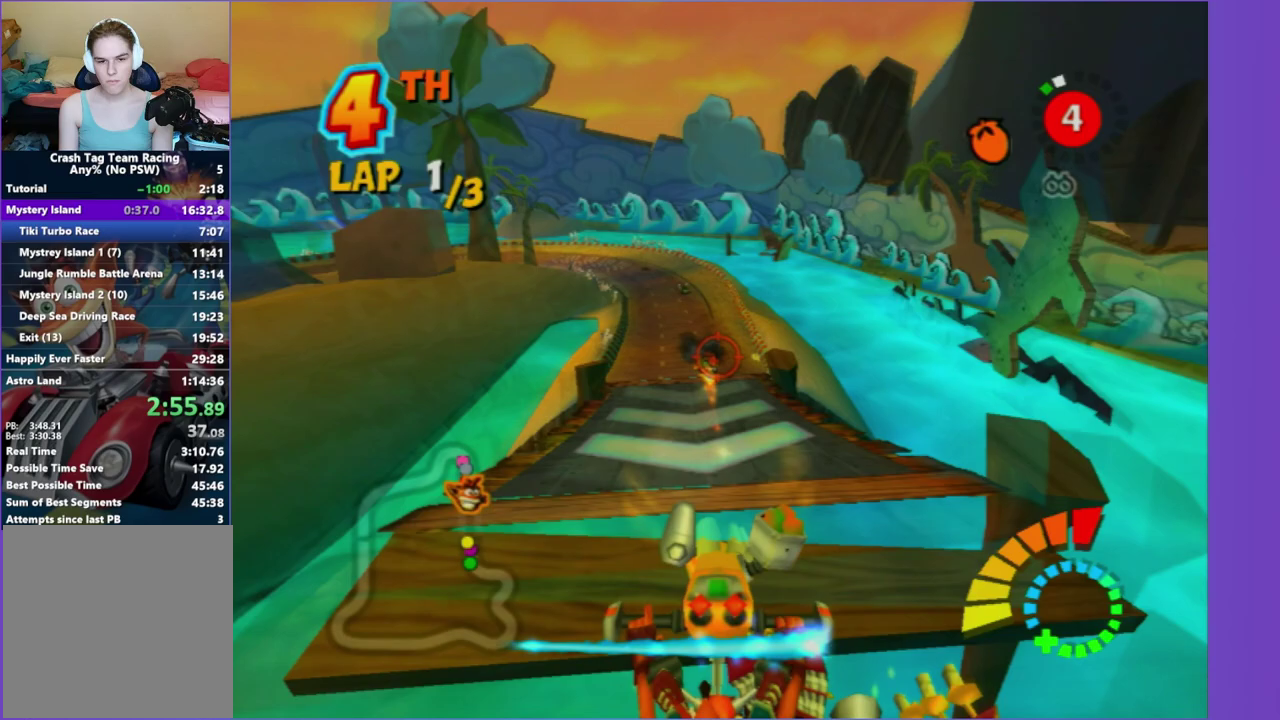
{"buttons": ["R2"], "left_stick": "center", "right_stick": "center", "button_events": []}
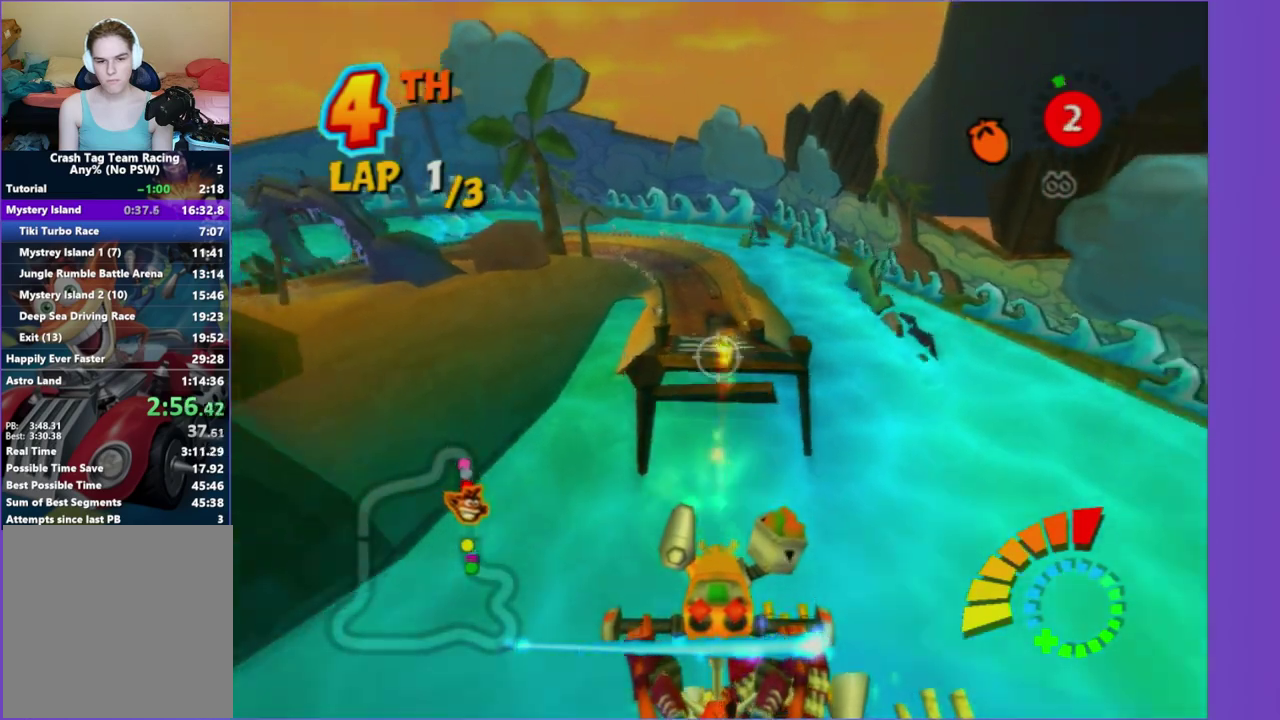
{"buttons": [], "left_stick": "down", "right_stick": "center", "button_events": [[233, "R2", "up"]]}
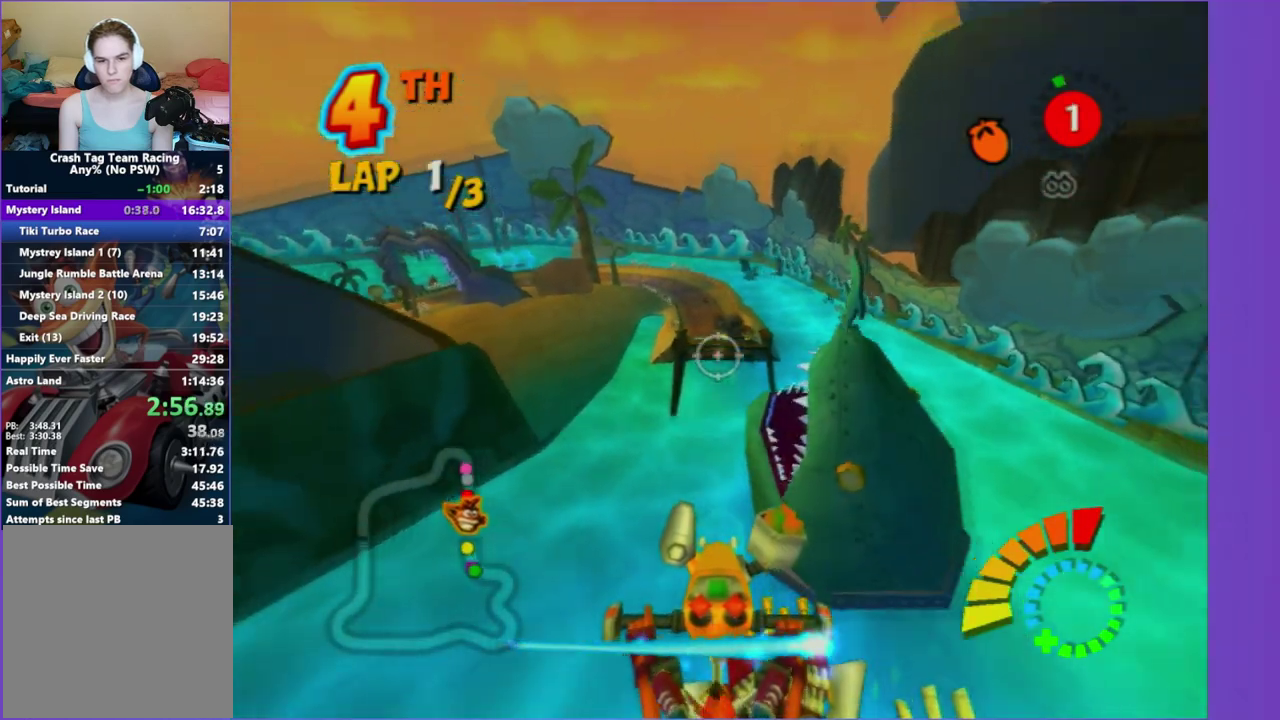
{"buttons": ["R2"], "left_stick": "center", "right_stick": "center", "button_events": [[267, "R2", "down"]]}
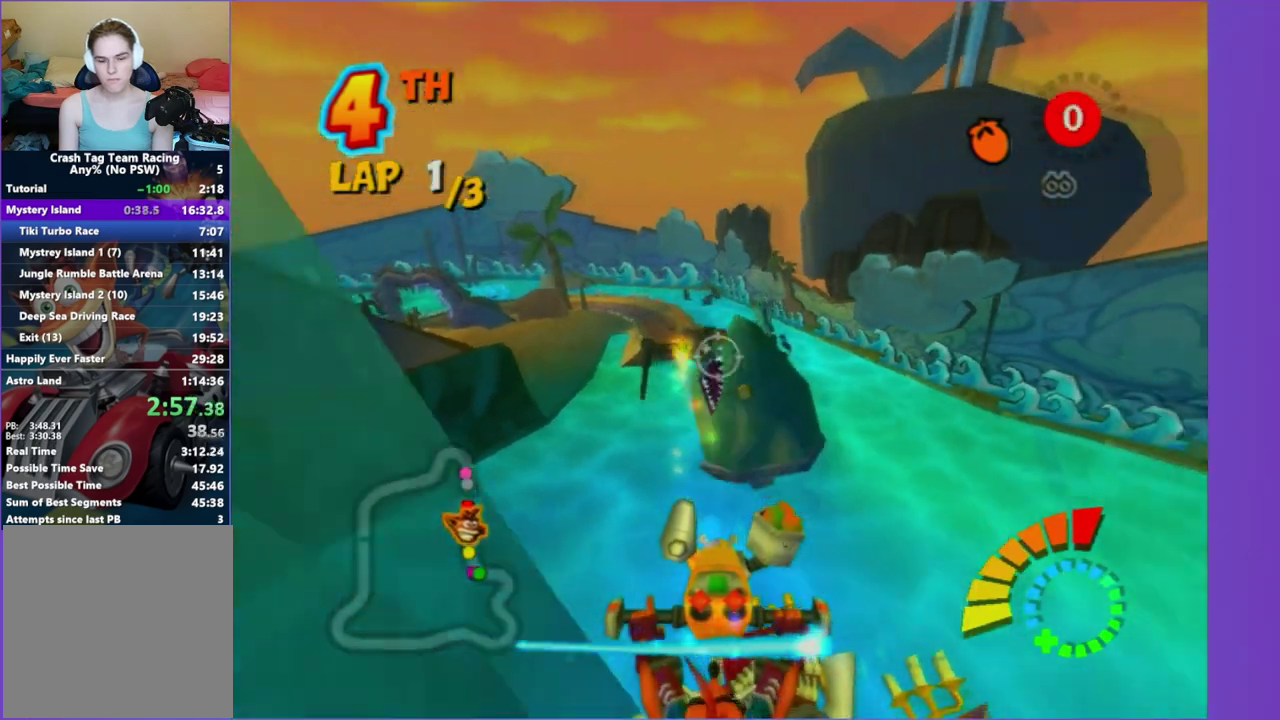
{"buttons": [], "left_stick": "down-right", "right_stick": "center", "button_events": [[83, "R2", "up"]]}
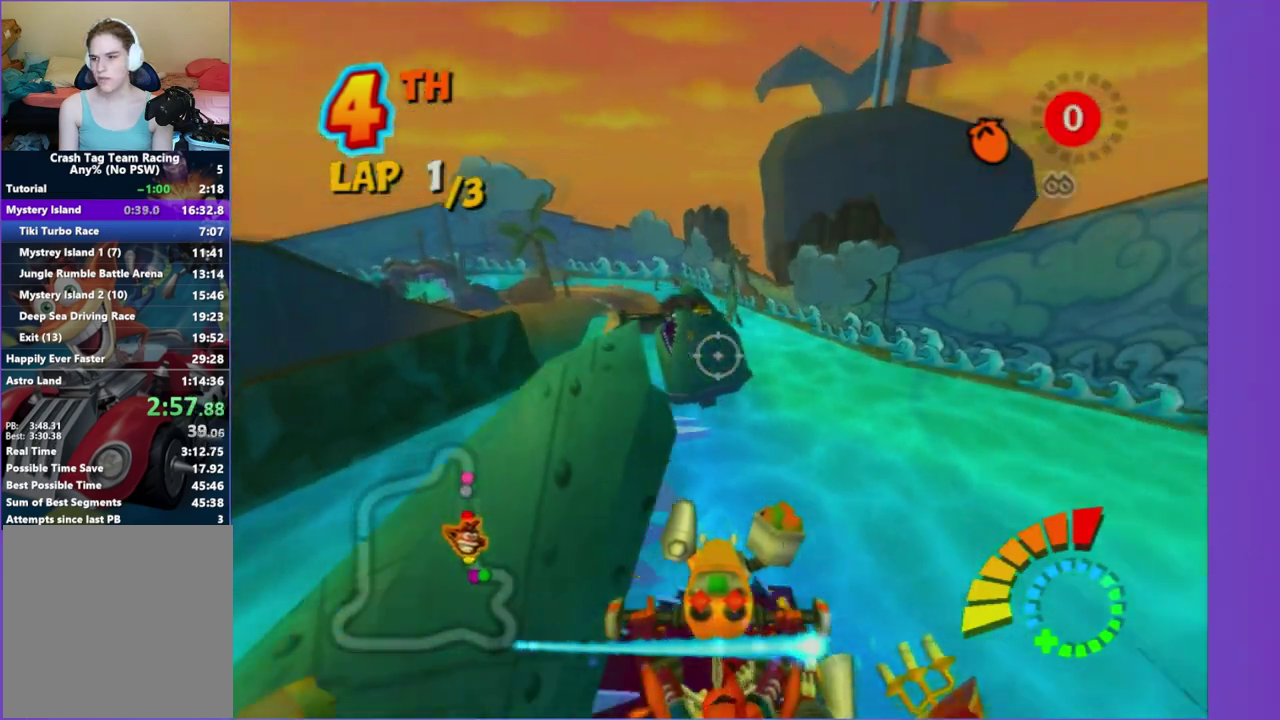
{"buttons": [], "left_stick": "center", "right_stick": "center", "button_events": []}
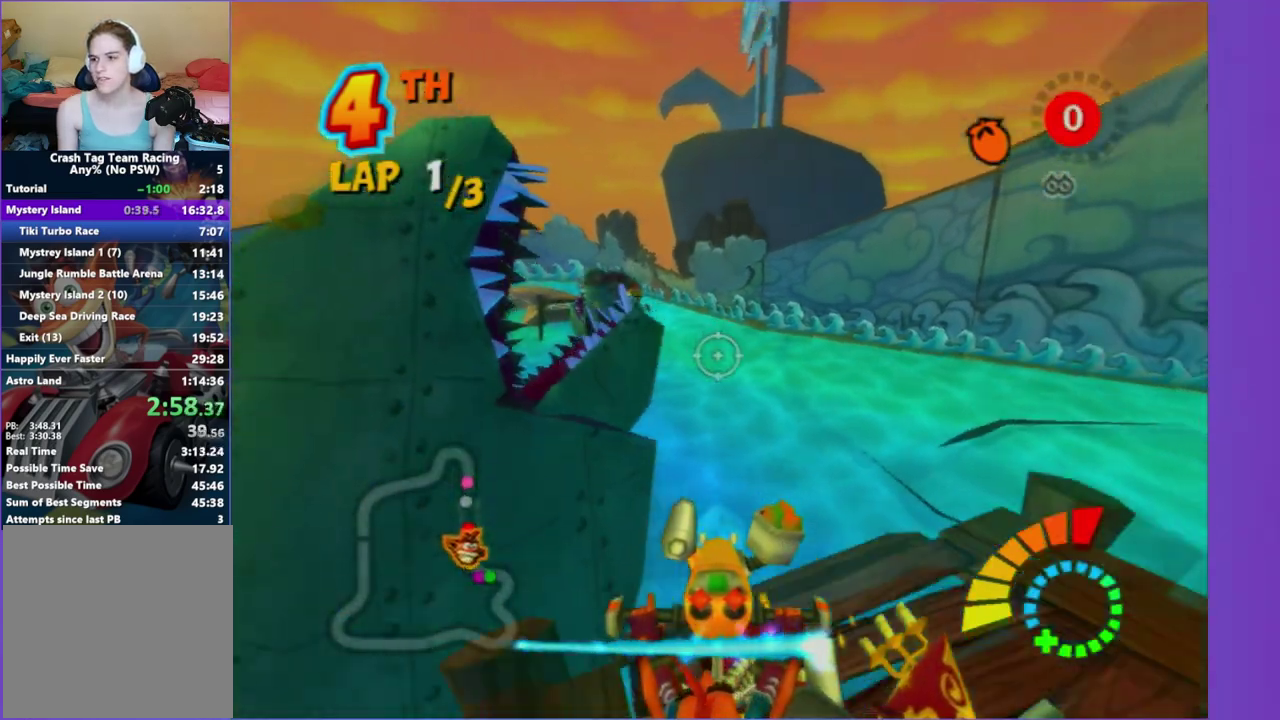
{"buttons": [], "left_stick": "center", "right_stick": "center", "button_events": []}
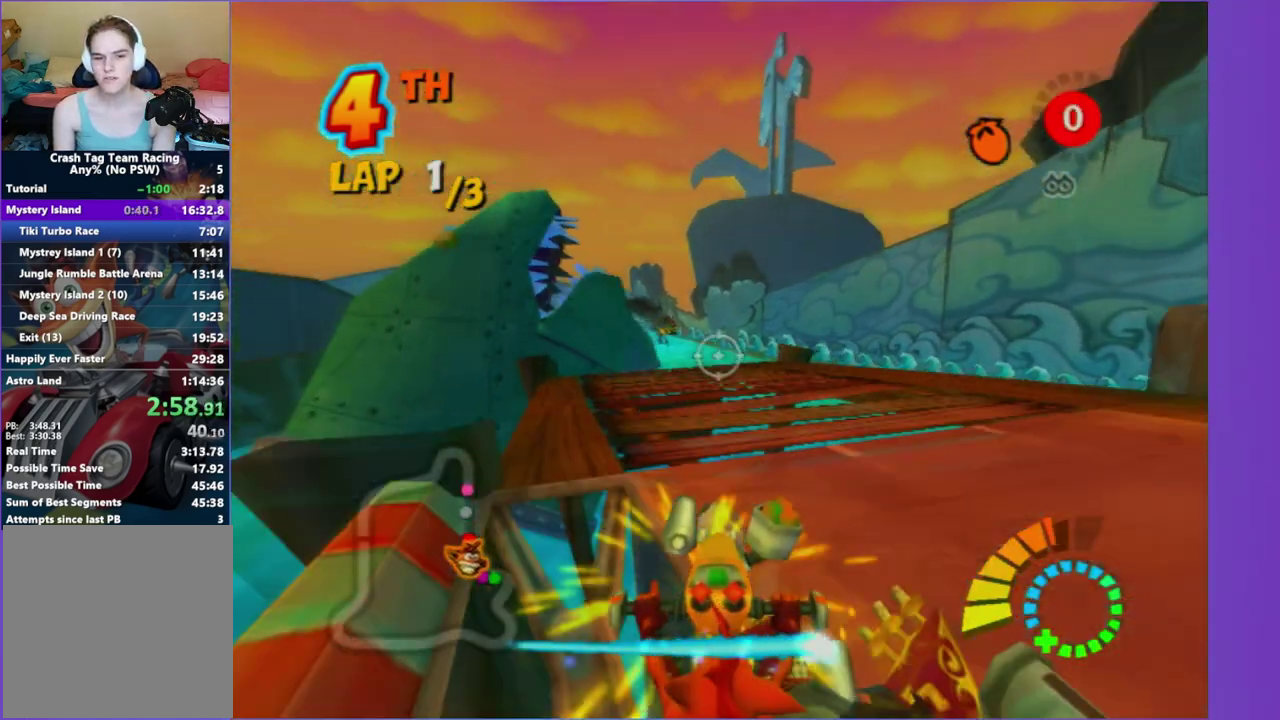
{"buttons": [], "left_stick": "center", "right_stick": "center", "button_events": []}
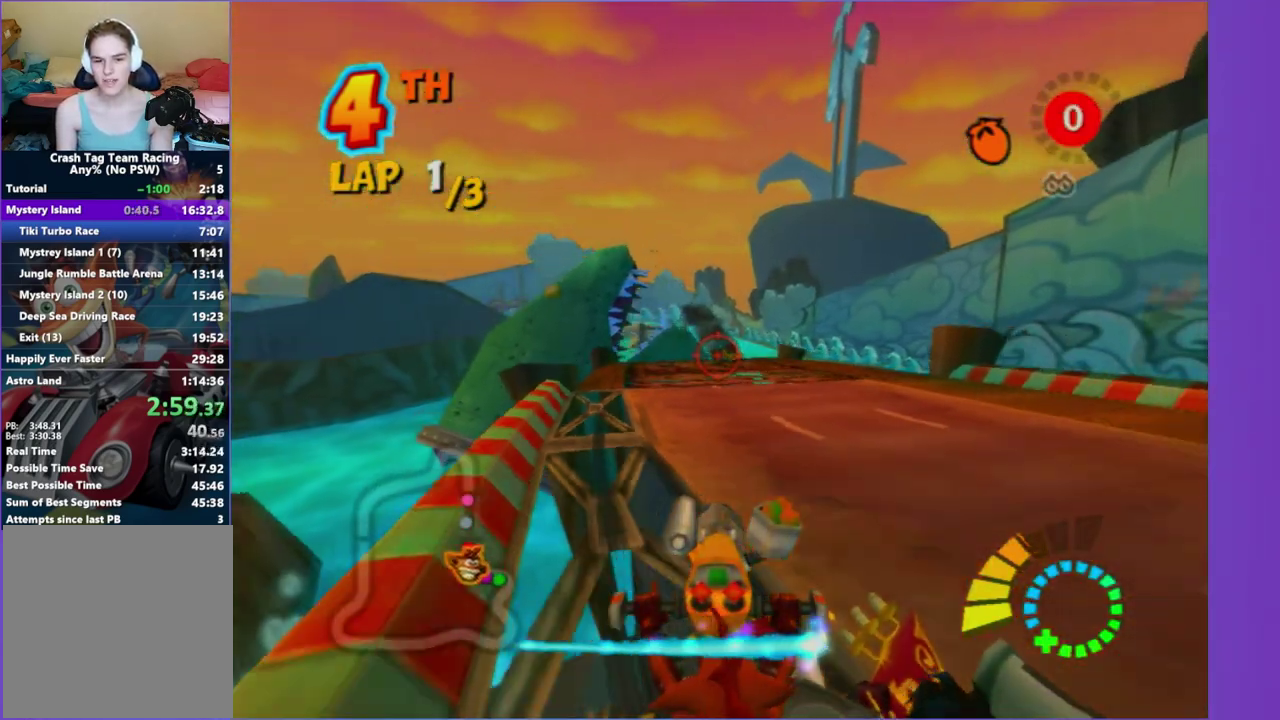
{"buttons": ["R2"], "left_stick": "left", "right_stick": "center", "button_events": [[183, "R2", "down"]]}
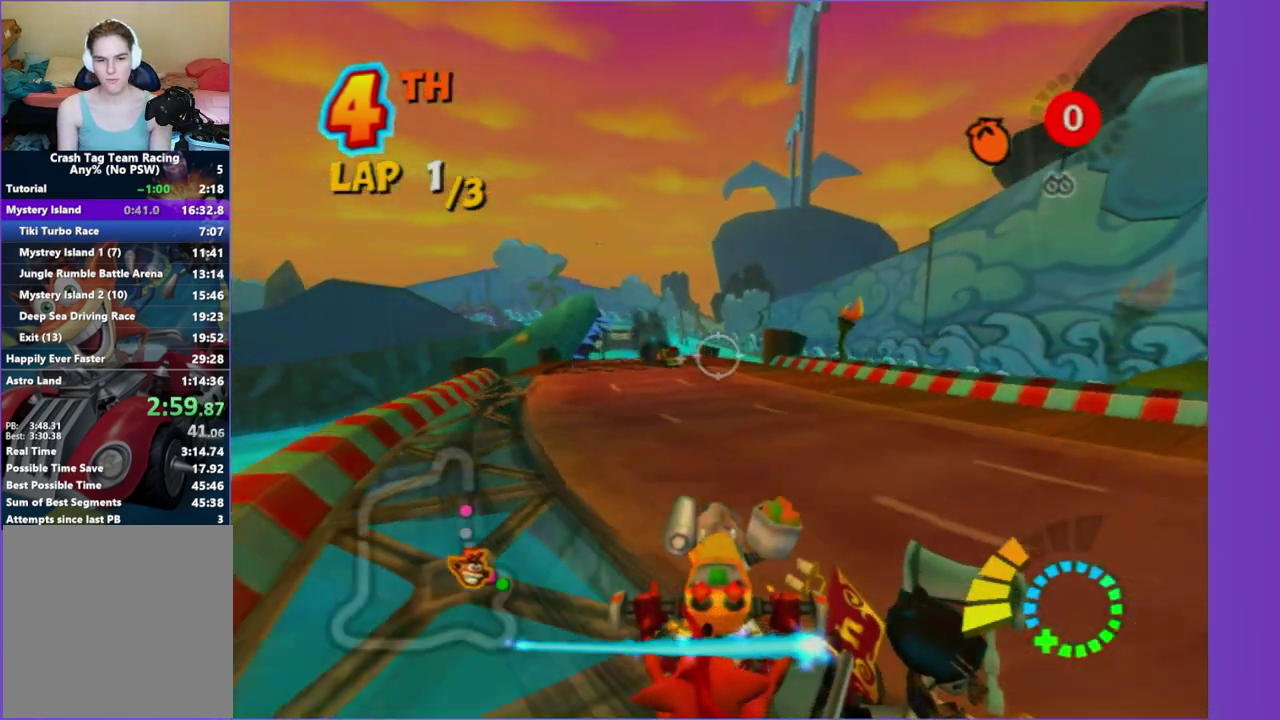
{"buttons": [], "left_stick": "left", "right_stick": "center", "button_events": [[83, "R2", "up"], [267, "R2", "down"], [467, "R2", "up"]]}
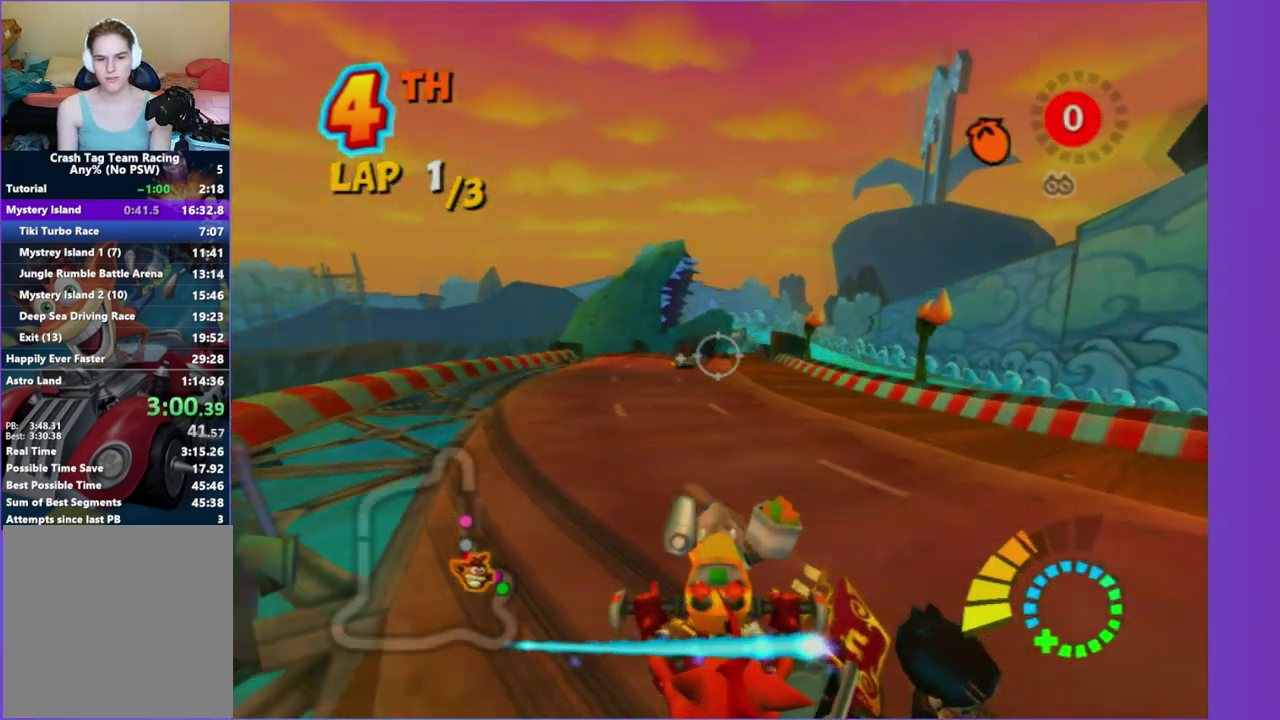
{"buttons": [], "left_stick": "center", "right_stick": "center", "button_events": [[133, "X", "down"], [283, "X", "up"]]}
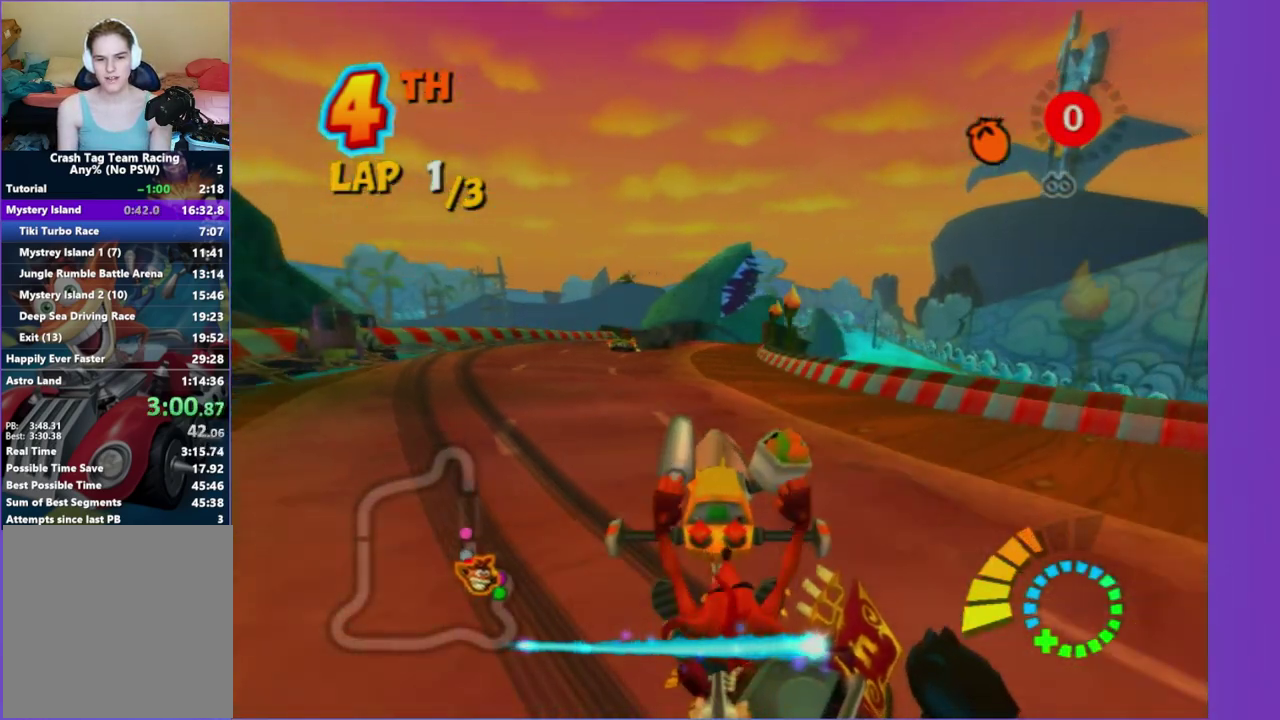
{"buttons": [], "left_stick": "left", "right_stick": "center", "button_events": []}
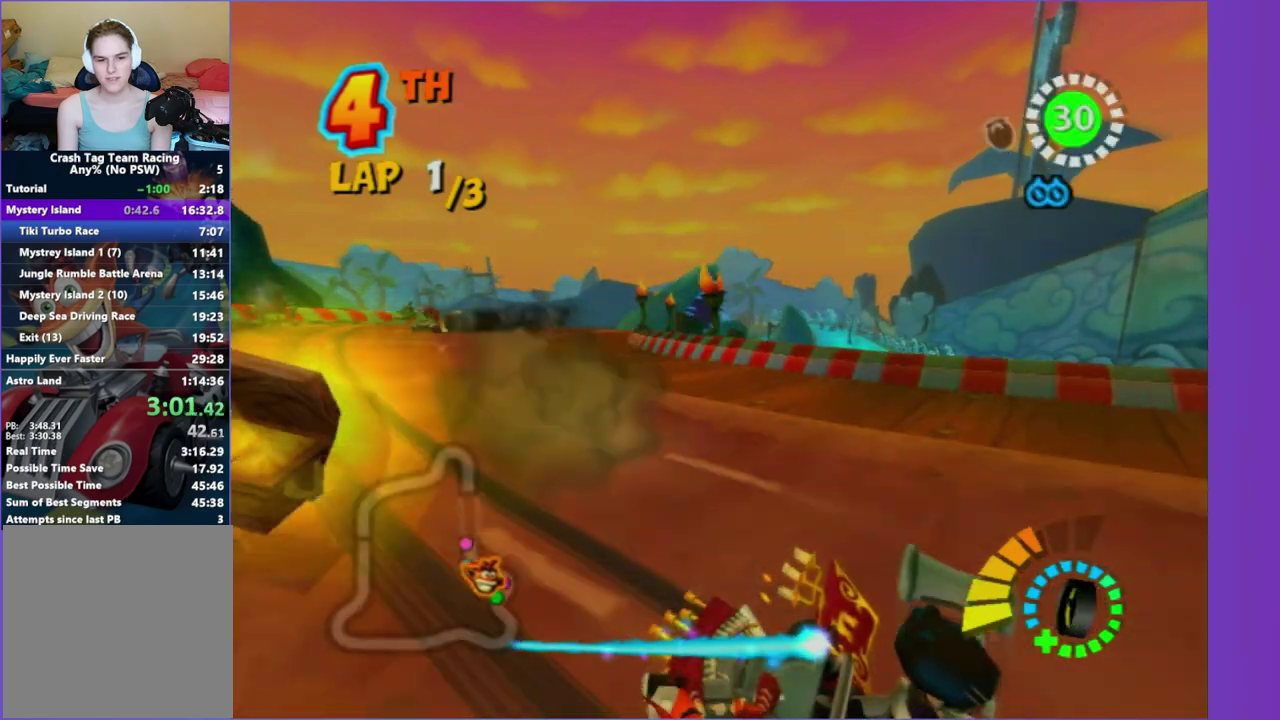
{"buttons": [], "left_stick": "left", "right_stick": "center", "button_events": []}
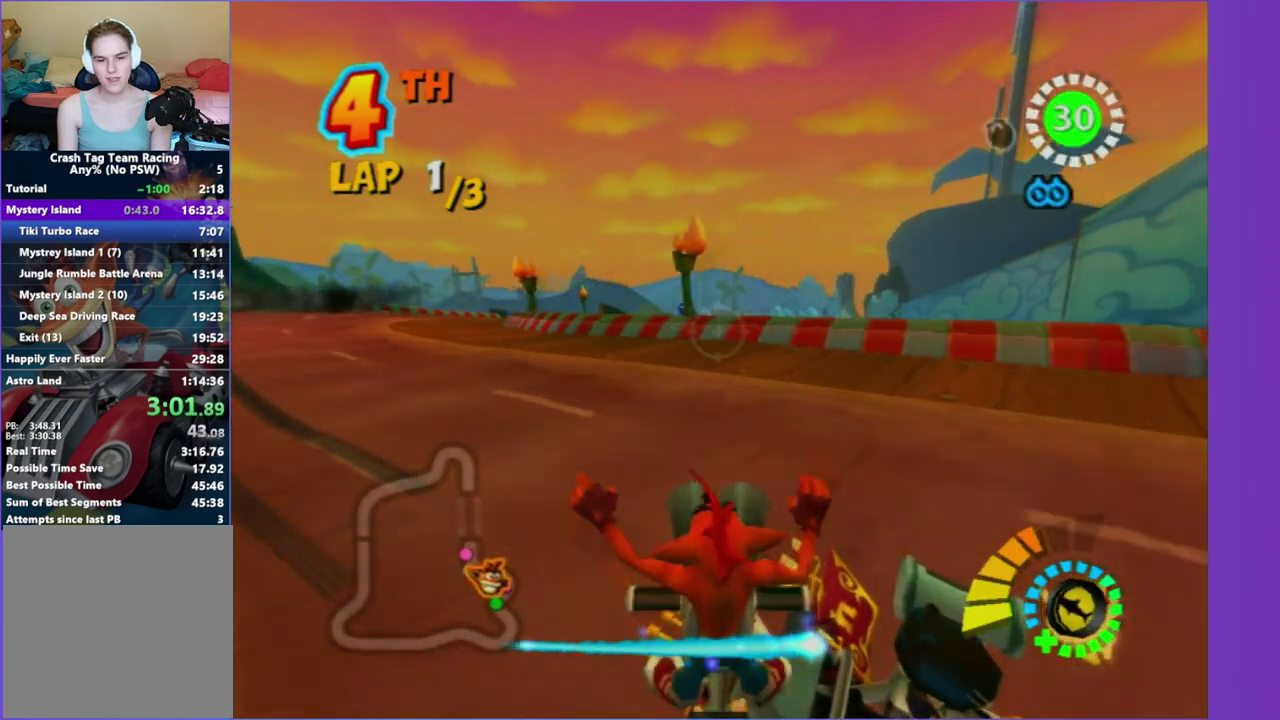
{"buttons": [], "left_stick": "left", "right_stick": "center", "button_events": []}
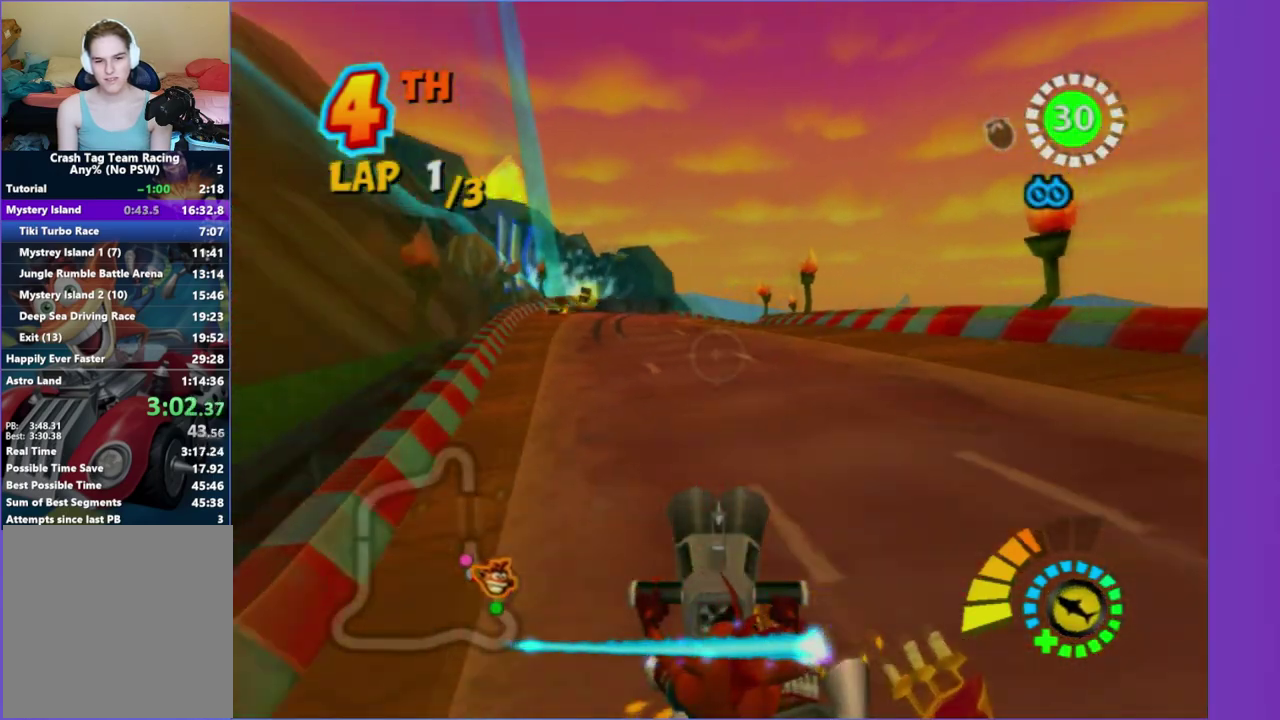
{"buttons": [], "left_stick": "down-right", "right_stick": "center", "button_events": []}
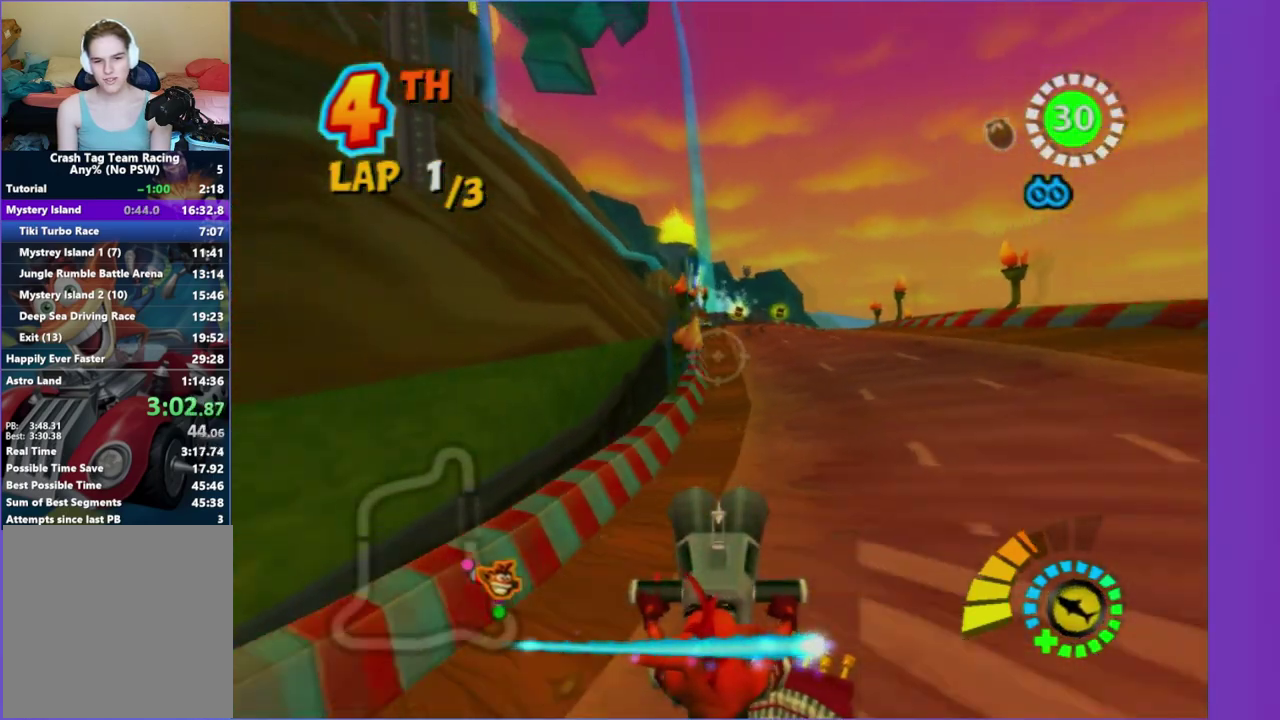
{"buttons": [], "left_stick": "right", "right_stick": "center", "button_events": [[117, "B", "down"], [300, "B", "up"]]}
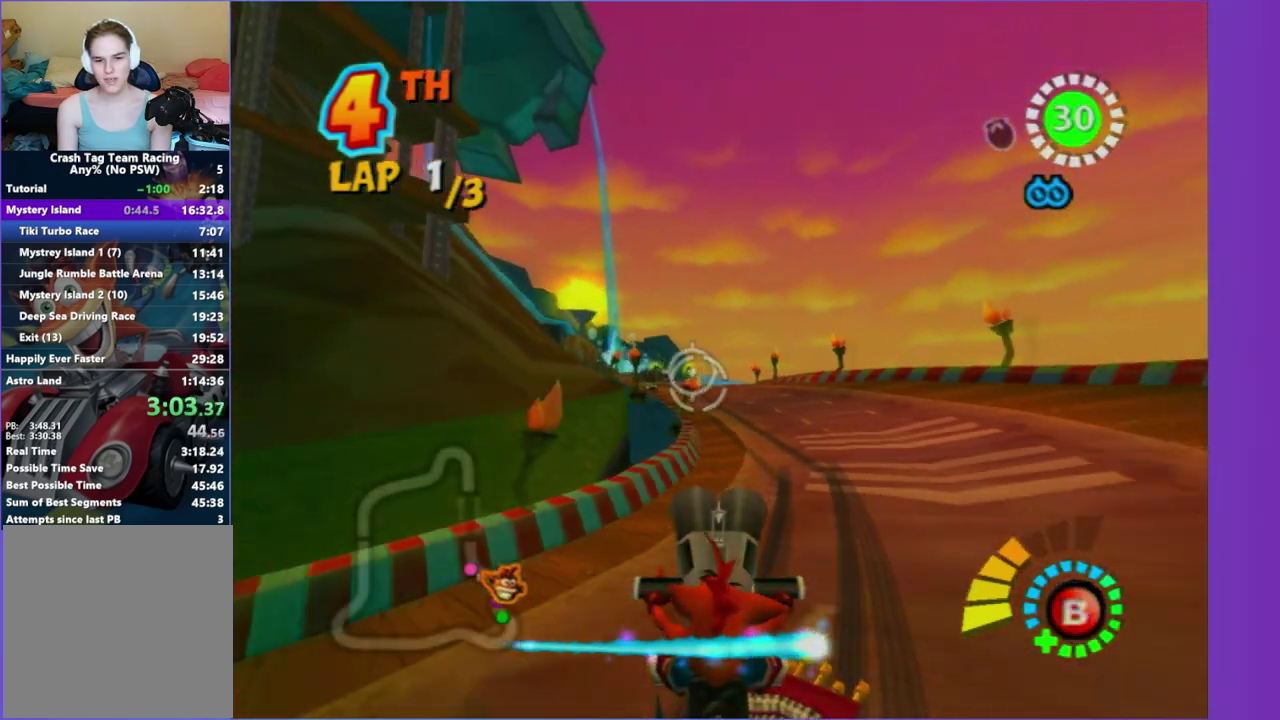
{"buttons": [], "left_stick": "center", "right_stick": "center", "button_events": [[83, "B", "down"], [217, "B", "up"]]}
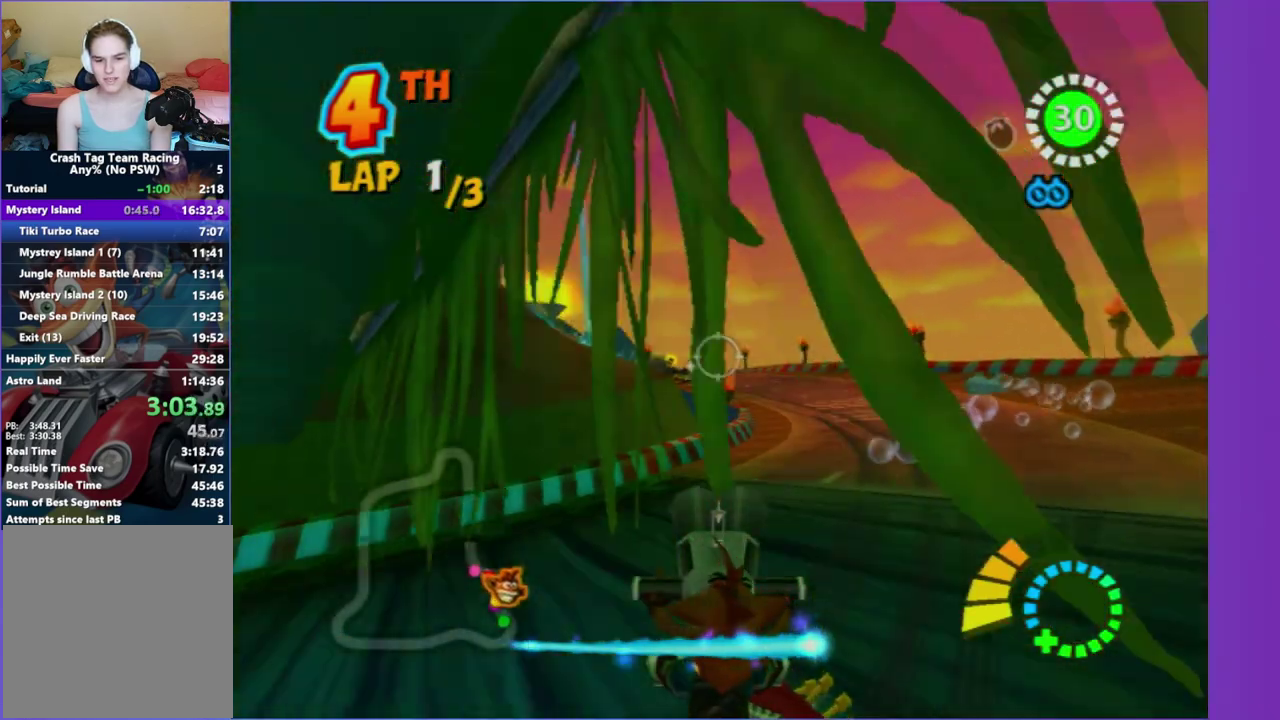
{"buttons": [], "left_stick": "left", "right_stick": "center", "button_events": []}
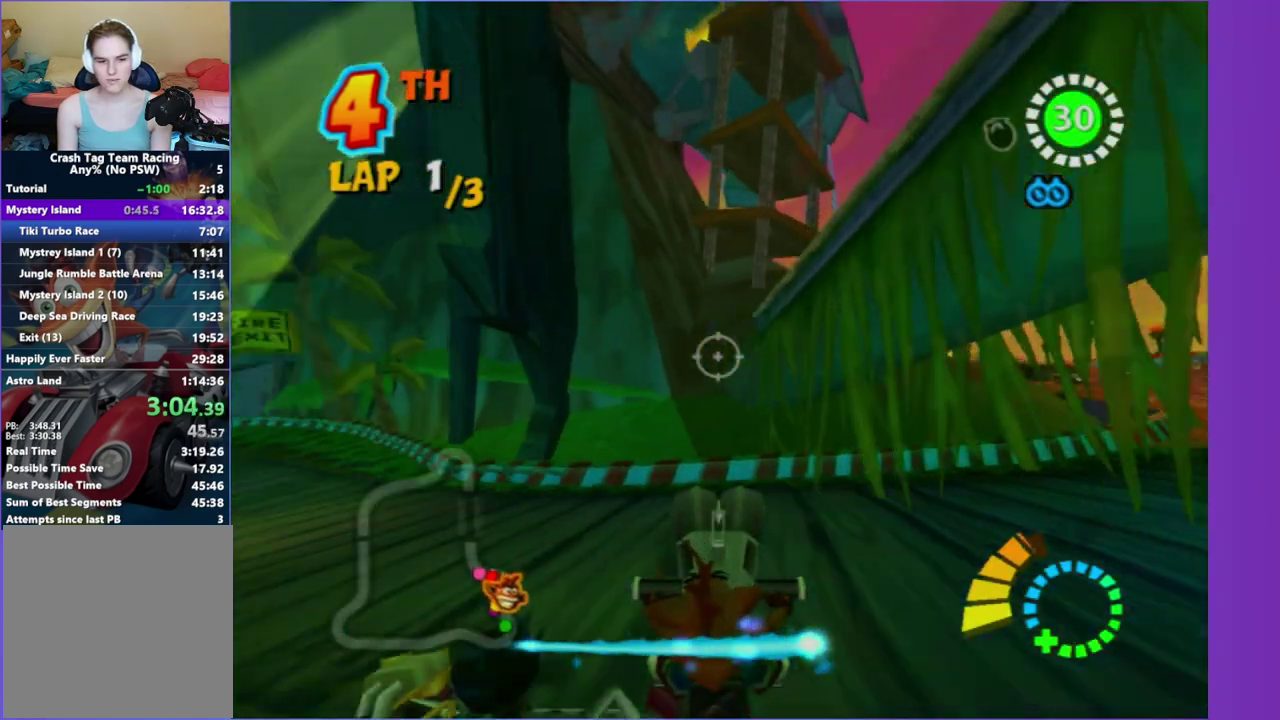
{"buttons": [], "left_stick": "center", "right_stick": "center", "button_events": []}
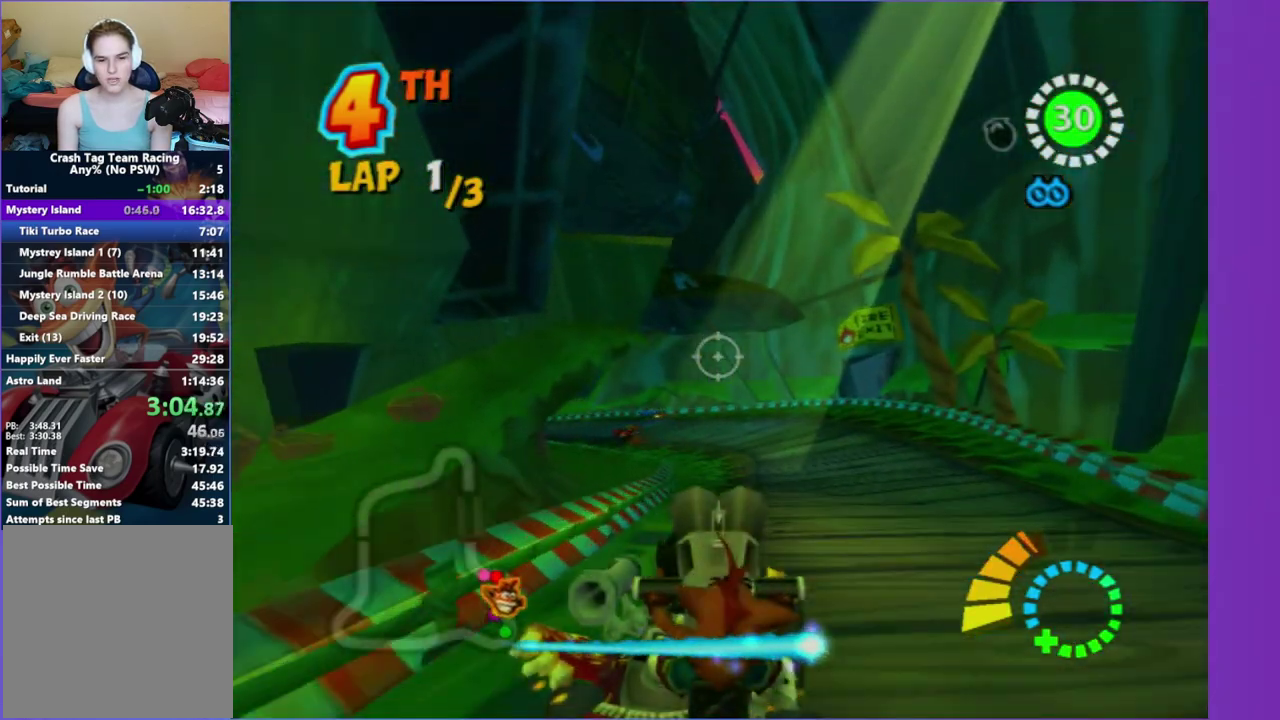
{"buttons": [], "left_stick": "left", "right_stick": "center", "button_events": []}
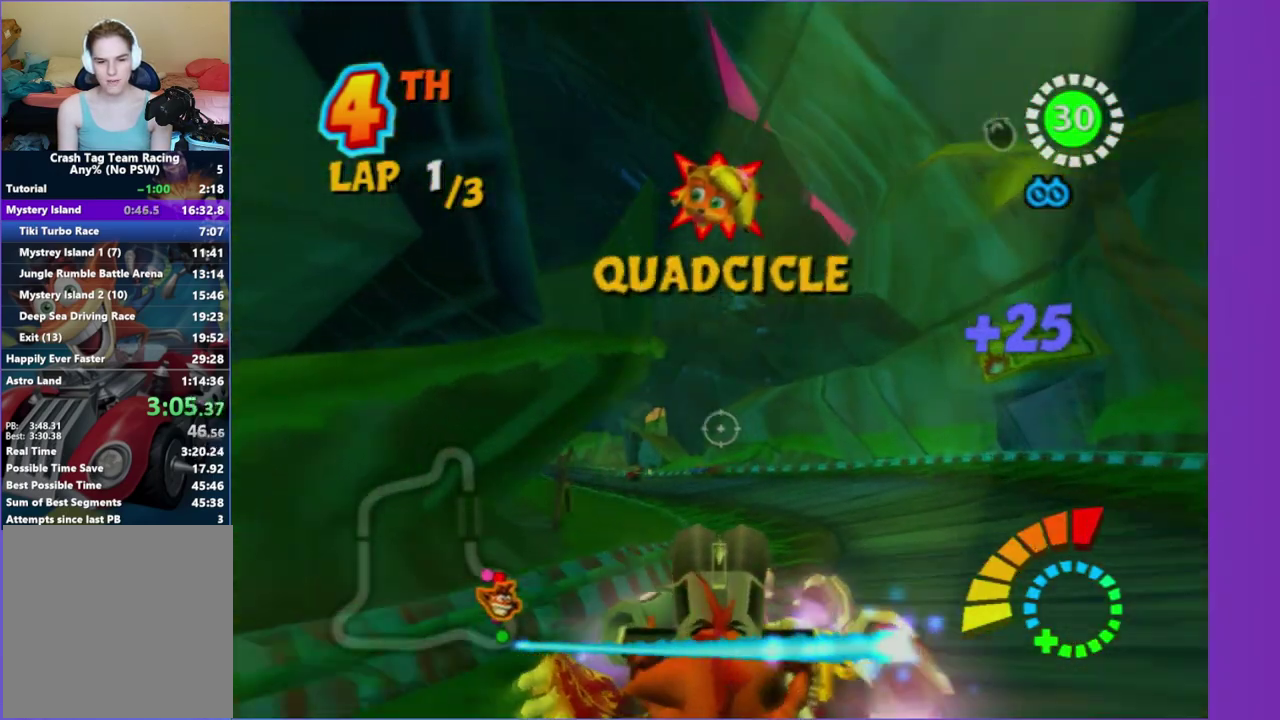
{"buttons": [], "left_stick": "left", "right_stick": "center", "button_events": []}
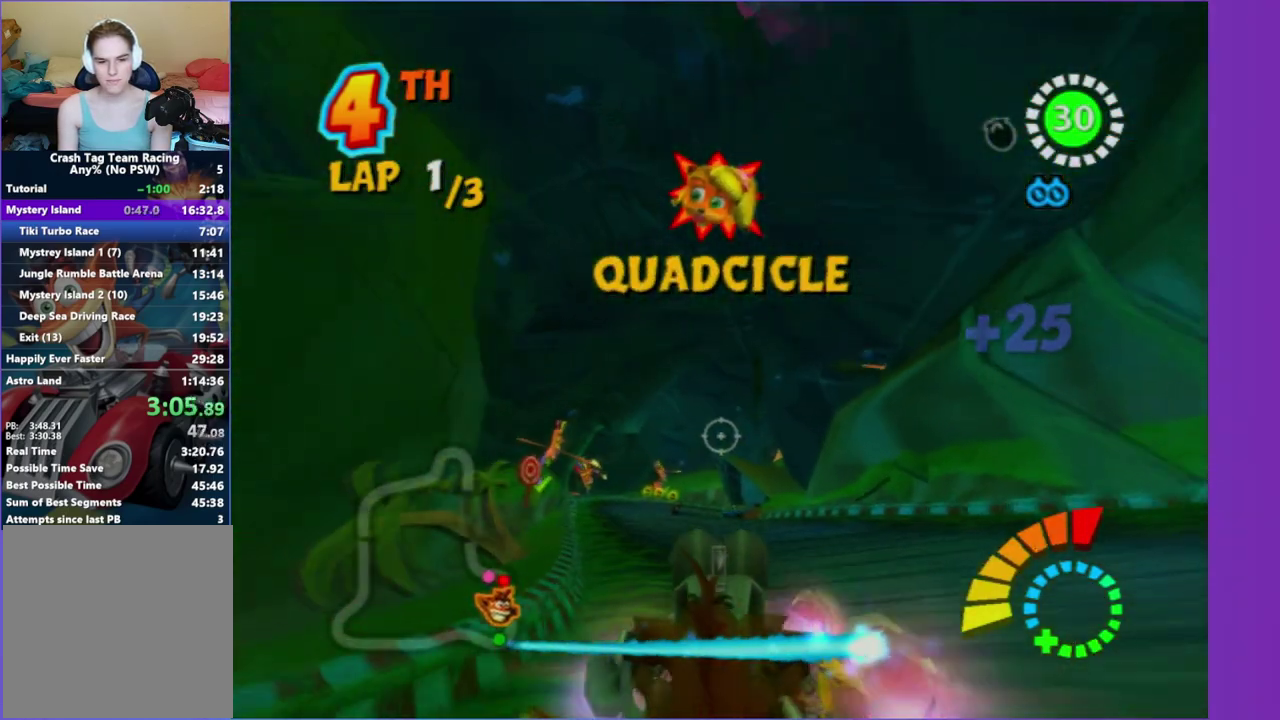
{"buttons": [], "left_stick": "left", "right_stick": "center", "button_events": []}
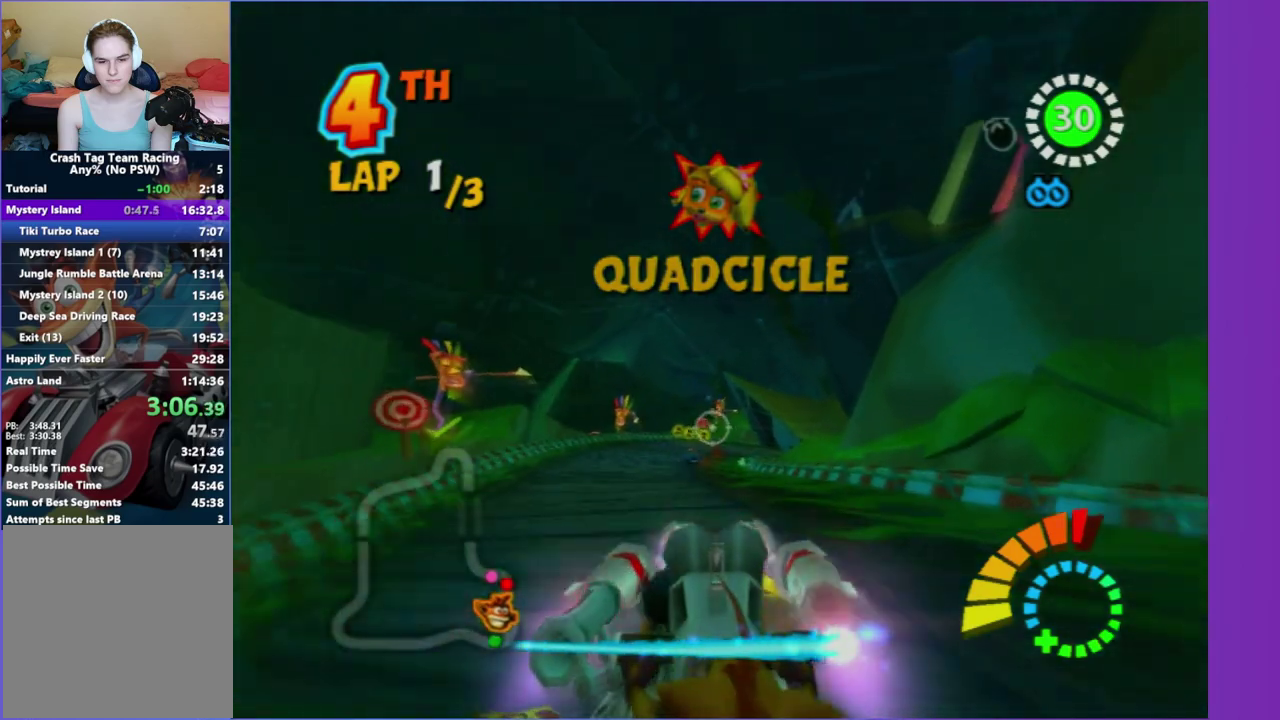
{"buttons": [], "left_stick": "center", "right_stick": "center", "button_events": []}
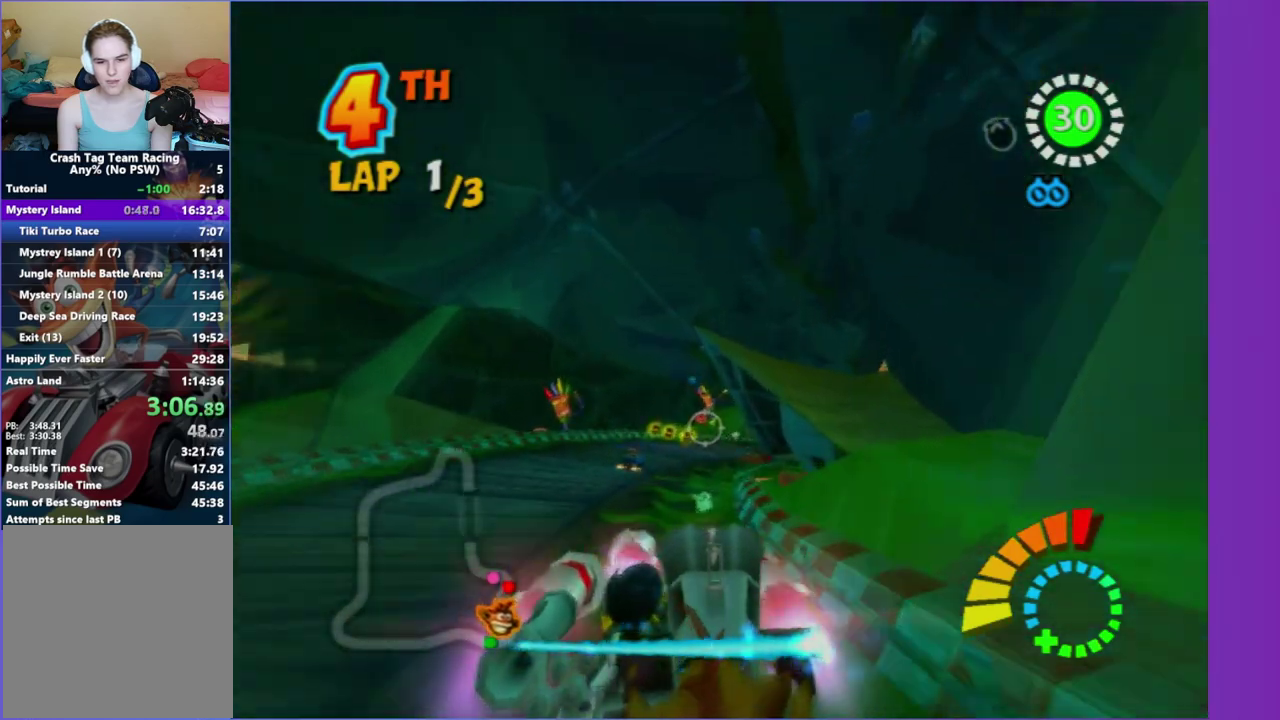
{"buttons": [], "left_stick": "up", "right_stick": "center", "button_events": []}